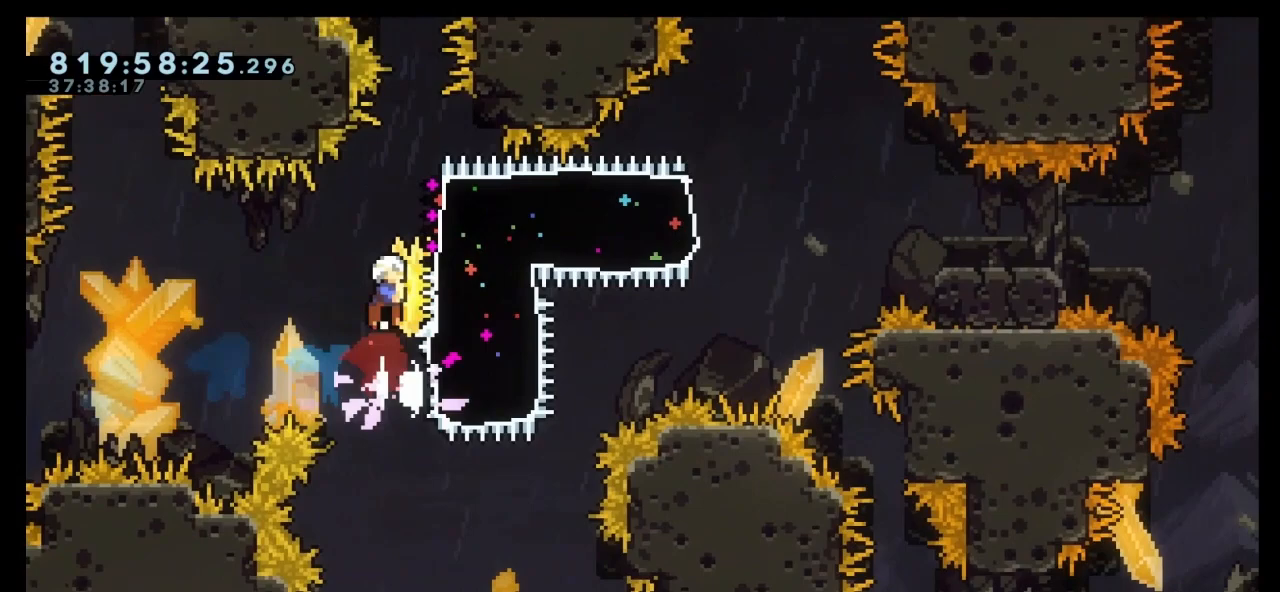
Gameplay with keyboard; each line is a JSON object with the keys held at the frame after it. "events" lists presses ("down") and releases ("up") of "dash", "demo", "down", "grab", "jump", "jump2", "left", "right" and "up" between this image and that frame as [ms after this image, input, new state], when the widget could be followed in between. No other keys are recorded. Mouse input is not recorded. Key names are as the overlay labels them; some are game actions (e.g. jump) rather than physical keys.
{"keys": ["grab", "left"], "events": [[67, "right", "down"], [133, "dash", "down"], [133, "up", "up"], [167, "grab", "down"], [233, "dash", "up"], [433, "left", "down"], [467, "right", "up"]]}
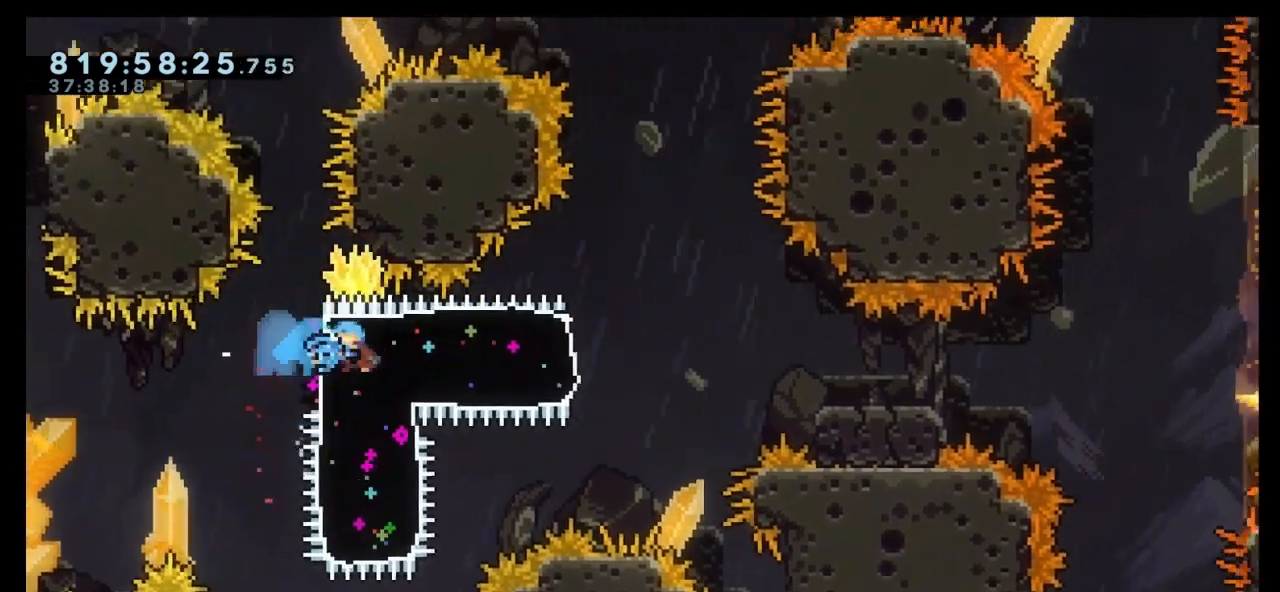
{"keys": ["grab", "right"], "events": [[267, "demo", "down"], [300, "left", "up"], [300, "right", "down"], [333, "jump", "down"], [367, "demo", "up"], [433, "jump", "up"]]}
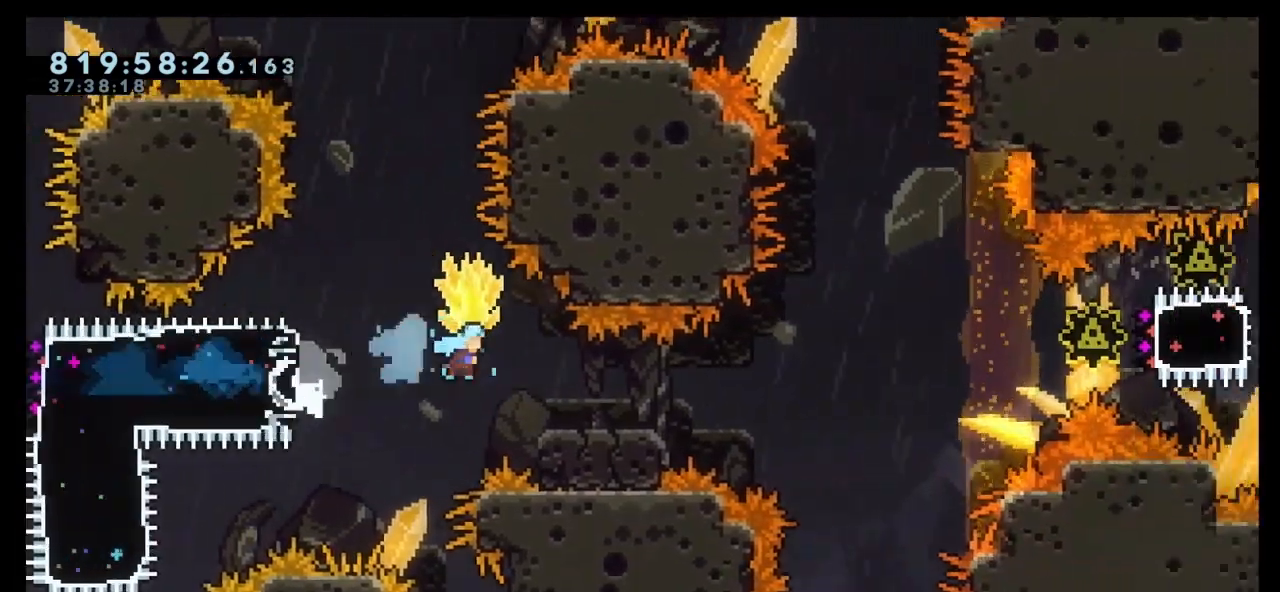
{"keys": ["grab", "jump", "right"], "events": [[267, "jump", "down"]]}
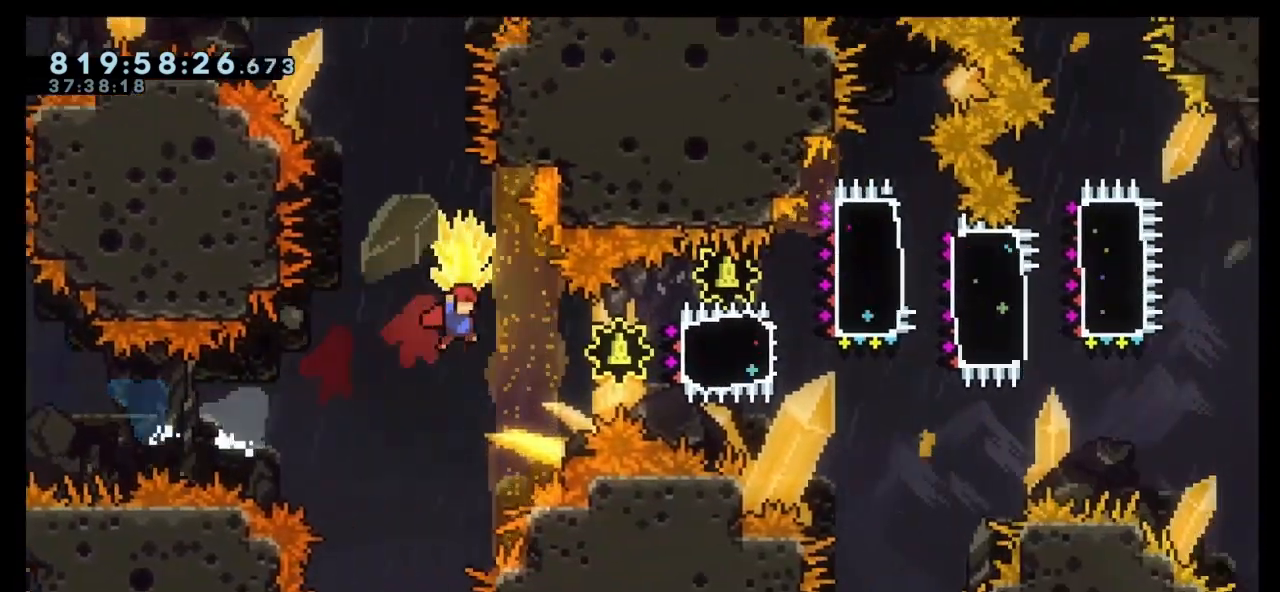
{"keys": ["grab", "left"], "events": [[133, "jump", "up"], [167, "grab", "up"], [233, "dash", "down"], [300, "grab", "down"], [367, "left", "down"], [400, "dash", "up"], [400, "right", "up"]]}
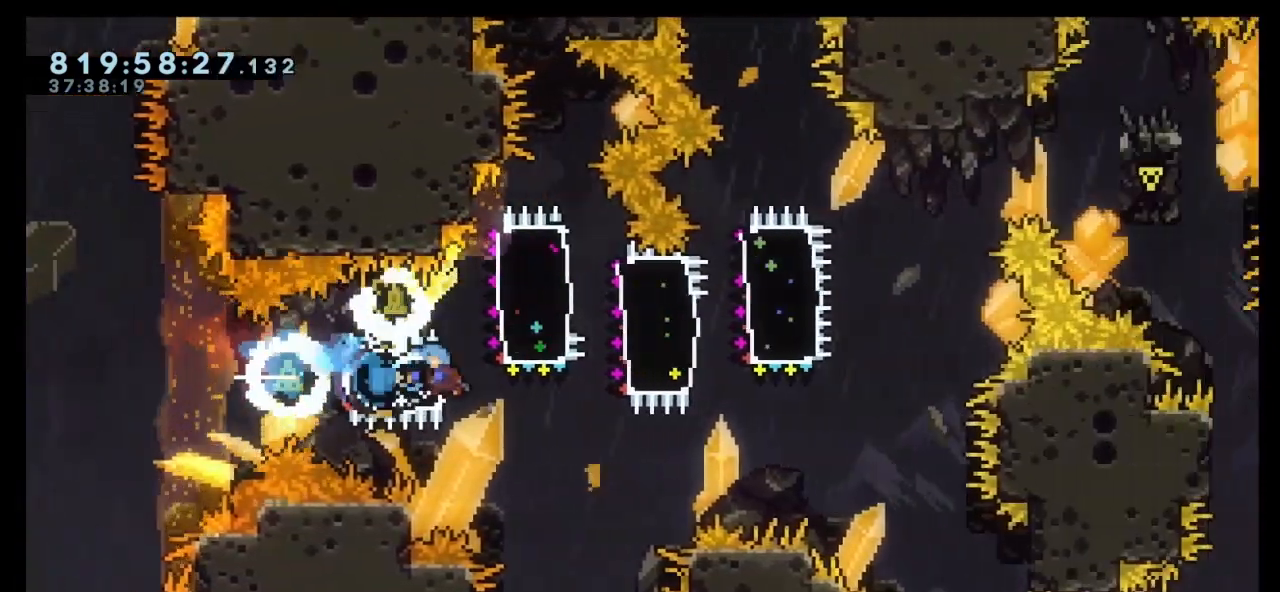
{"keys": ["grab", "left"], "events": [[133, "dash", "down"], [133, "left", "up"], [133, "right", "down"], [133, "up", "down"], [300, "left", "down"], [300, "right", "up"], [300, "up", "up"], [333, "dash", "up"]]}
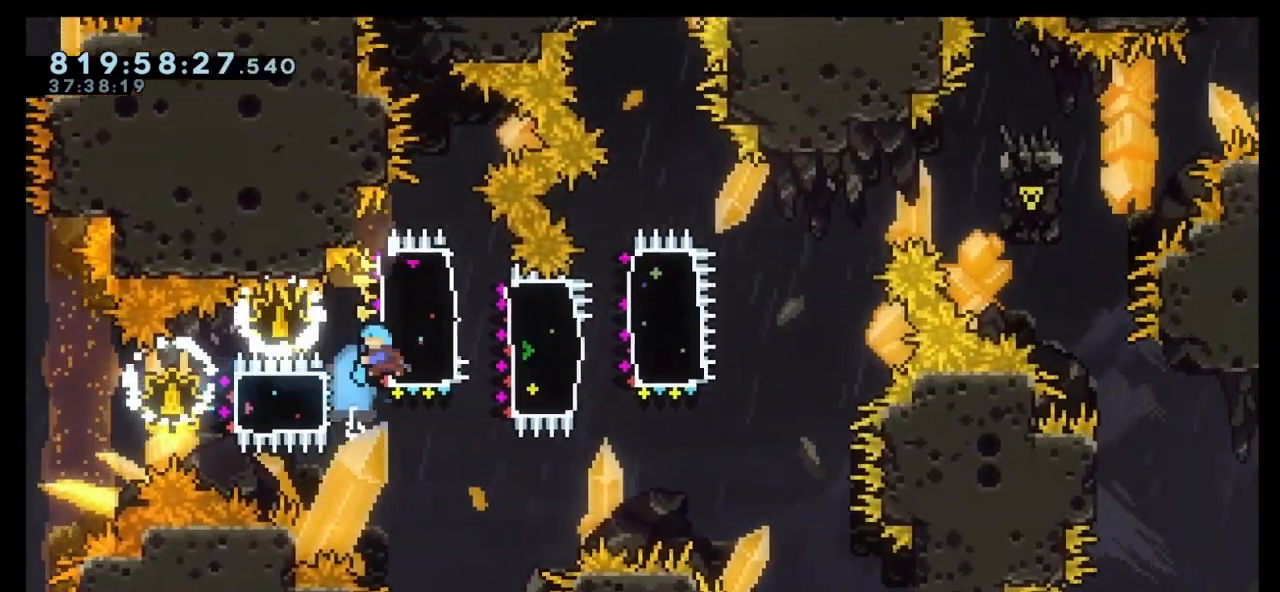
{"keys": ["grab", "left"], "events": [[133, "down", "down"], [133, "left", "up"], [167, "dash", "down"], [167, "right", "down"], [333, "dash", "up"], [333, "down", "up"], [333, "left", "down"], [333, "right", "up"]]}
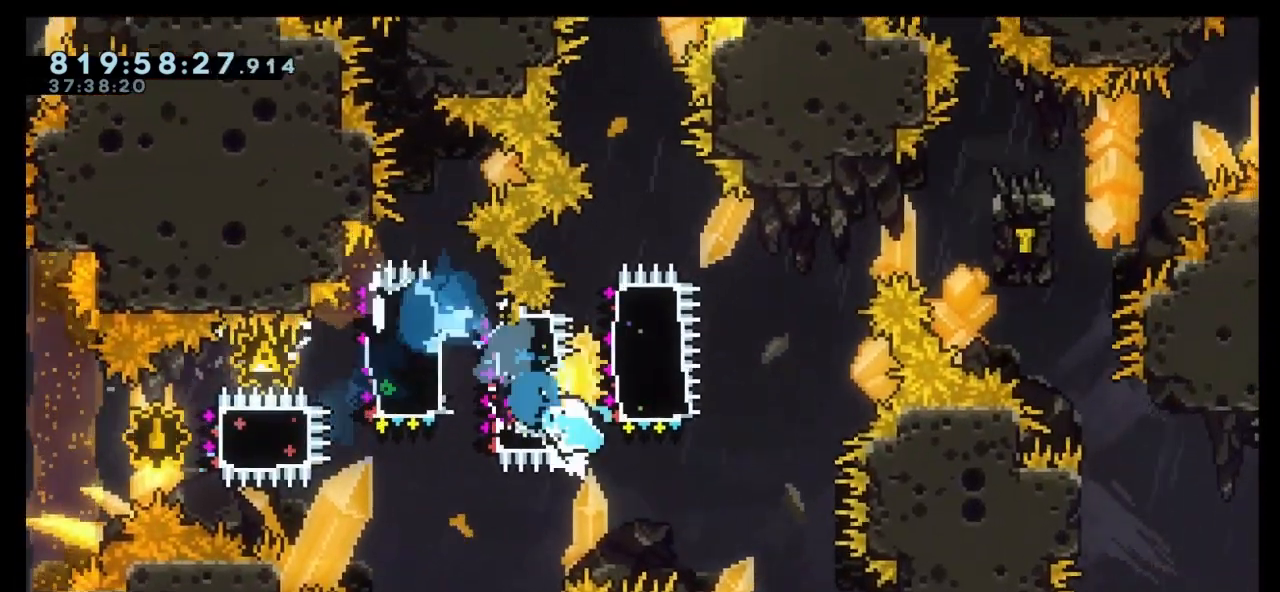
{"keys": ["dash", "grab", "jump", "right", "up"], "events": [[33, "right", "down"], [100, "dash", "down"], [100, "left", "up"], [100, "up", "down"], [267, "jump", "down"]]}
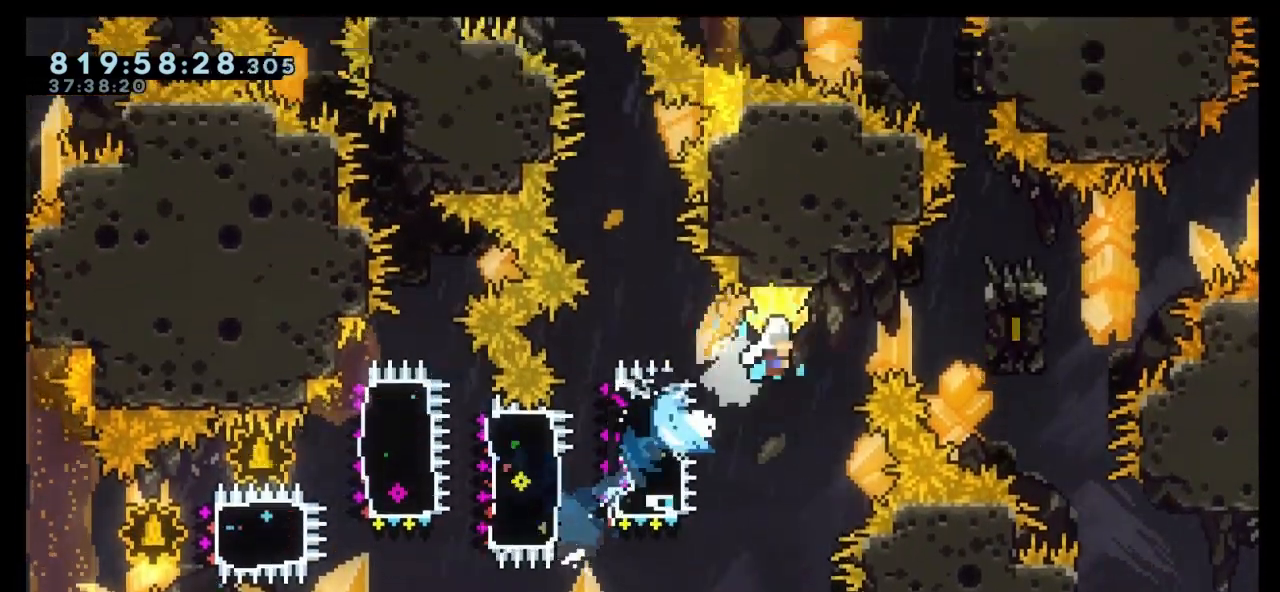
{"keys": ["down", "grab"], "events": [[200, "up", "up"], [300, "dash", "up"], [333, "down", "down"], [333, "grab", "up"], [333, "jump", "up"], [400, "right", "up"], [433, "grab", "down"]]}
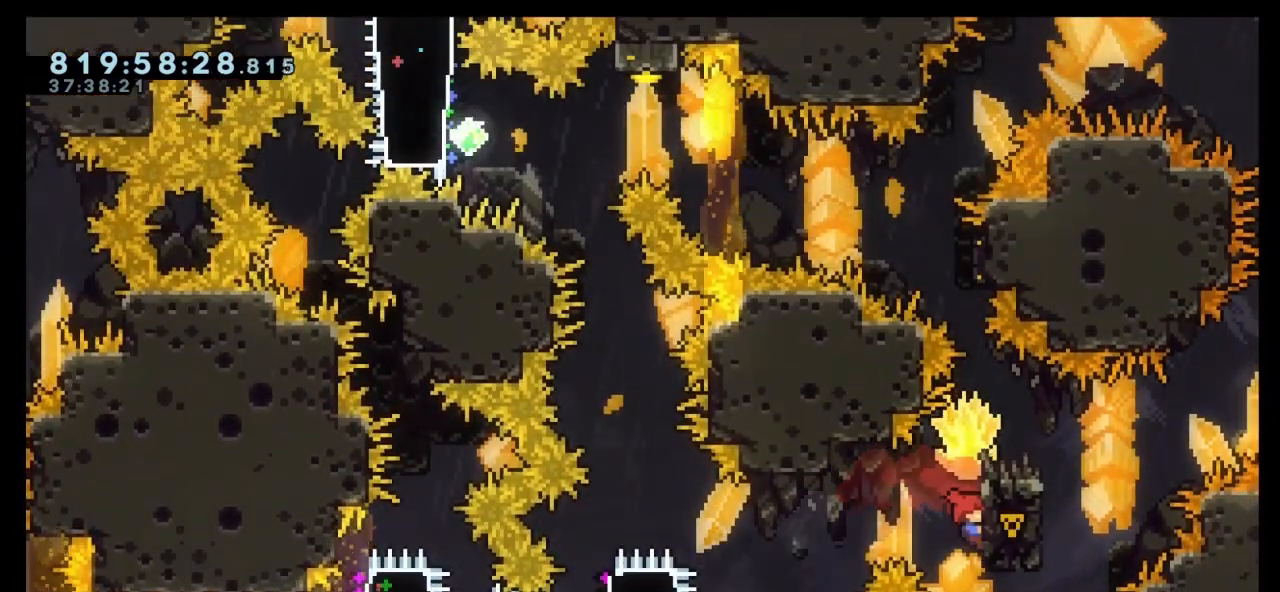
{"keys": ["down", "grab", "jump"], "events": [[33, "down", "up"], [67, "jump", "down"], [367, "down", "down"]]}
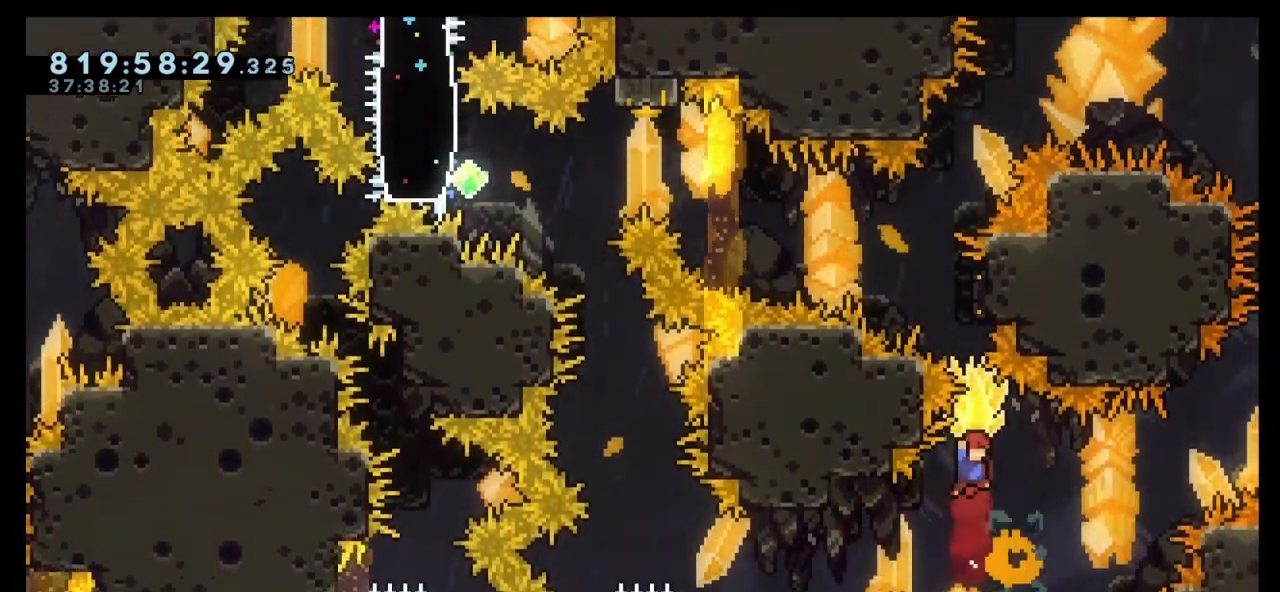
{"keys": ["grab", "up"], "events": [[33, "down", "up"], [33, "grab", "up"], [33, "jump", "up"], [133, "up", "down"], [167, "dash", "down"], [267, "grab", "down"], [333, "dash", "up"]]}
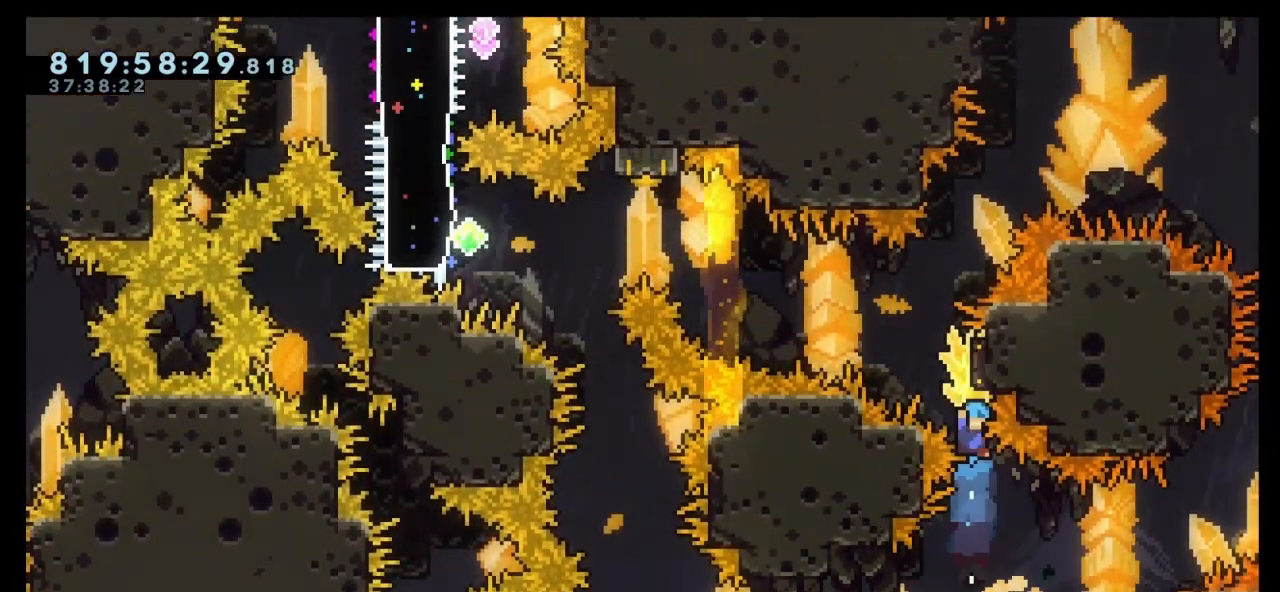
{"keys": ["dash", "left"], "events": [[100, "left", "down"], [133, "up", "up"], [433, "grab", "up"], [467, "dash", "down"]]}
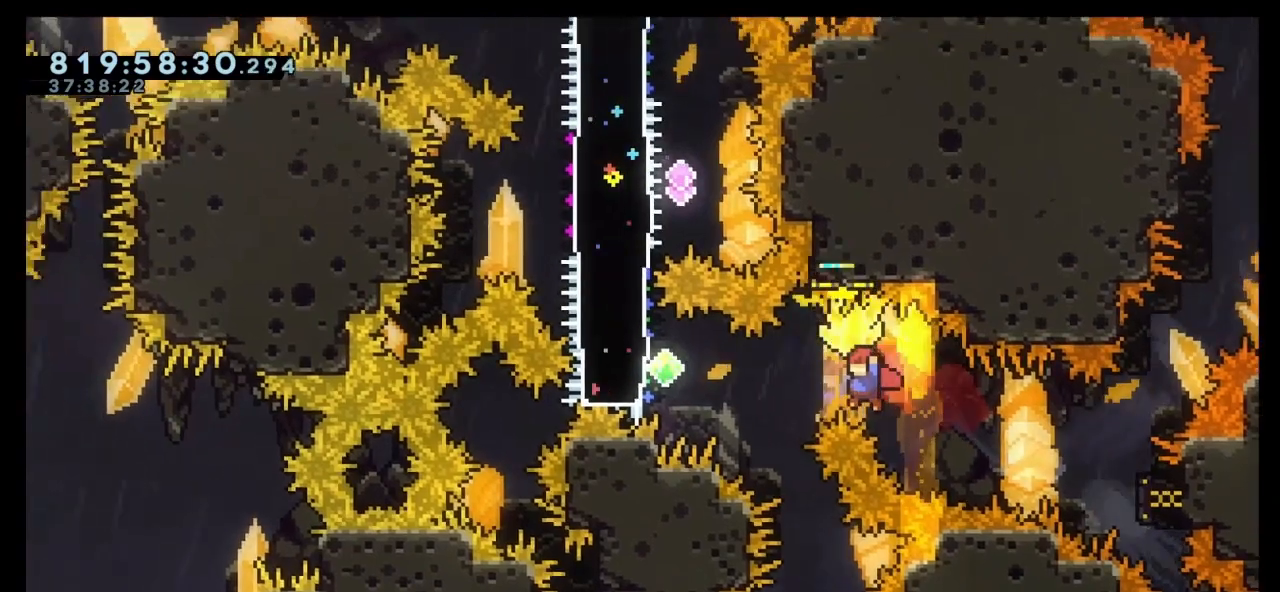
{"keys": ["grab"], "events": [[167, "dash", "up"], [200, "up", "down"], [267, "dash", "down"], [300, "grab", "down"], [400, "dash", "up"], [433, "up", "up"], [500, "left", "up"]]}
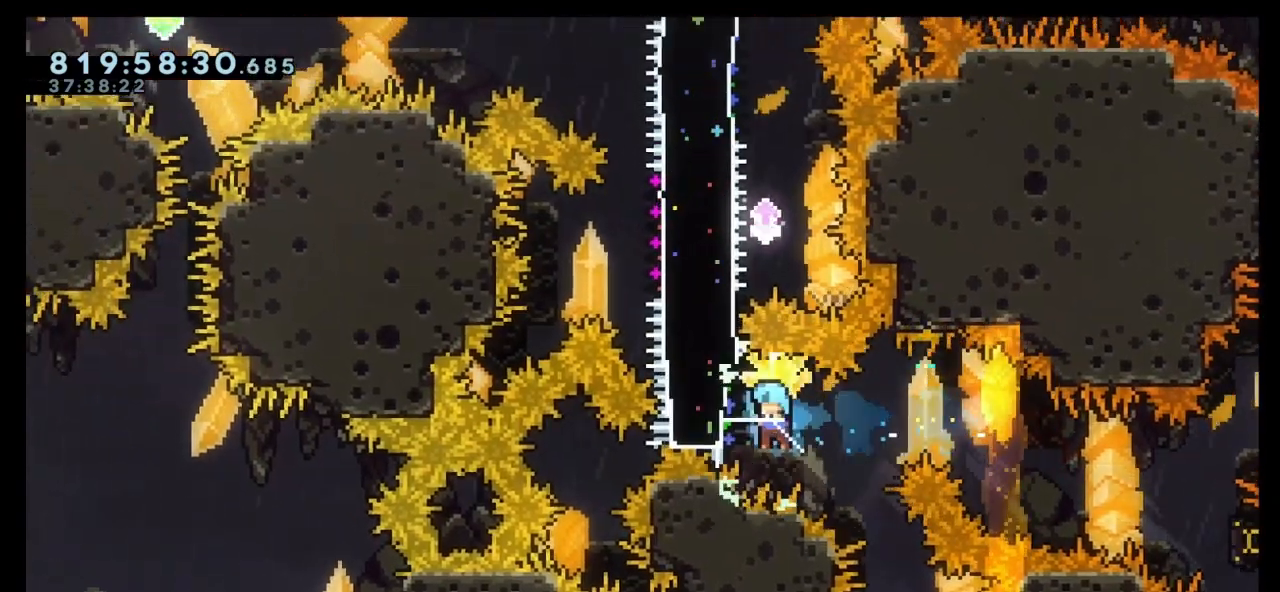
{"keys": ["dash", "grab", "right"], "events": [[167, "down", "down"], [300, "grab", "up"], [400, "dash", "down"], [400, "down", "up"], [400, "right", "down"], [467, "grab", "down"]]}
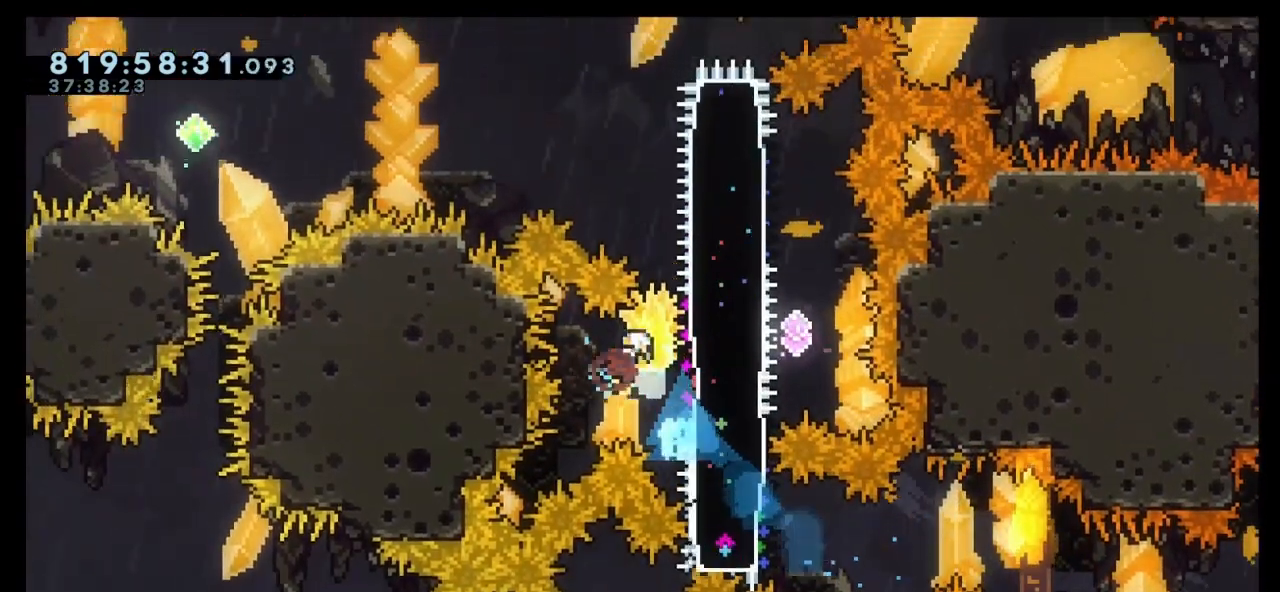
{"keys": ["dash", "up"], "events": [[67, "dash", "up"], [200, "down", "down"], [200, "right", "up"], [333, "grab", "up"], [433, "dash", "down"], [433, "down", "up"], [433, "up", "down"]]}
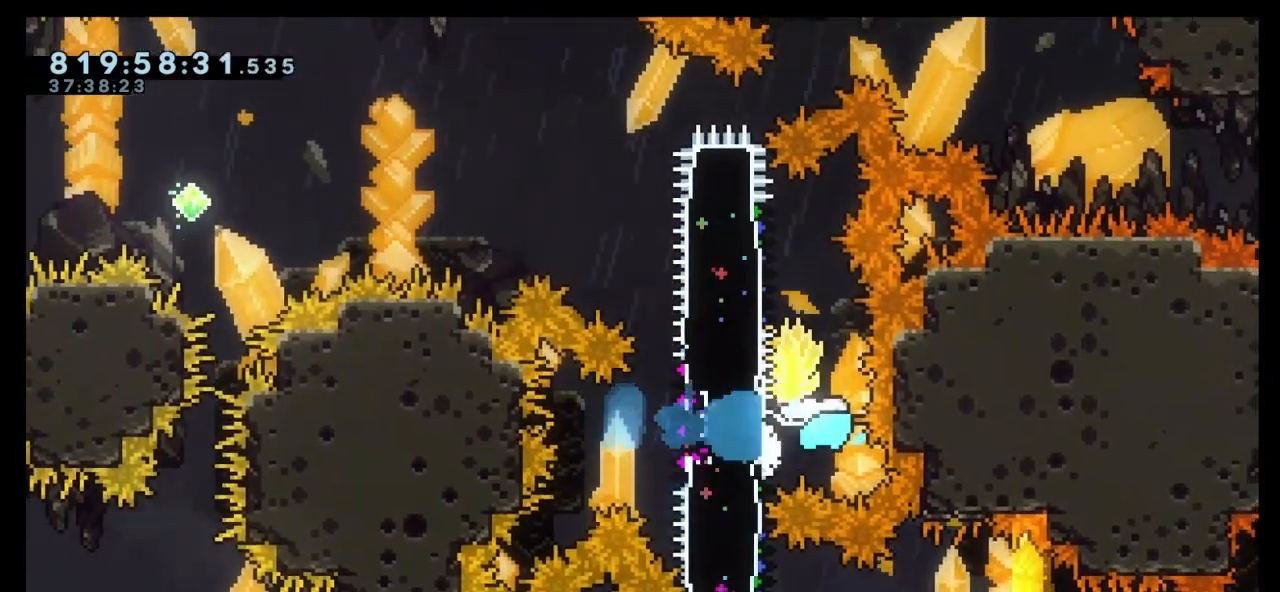
{"keys": ["down"], "events": [[33, "grab", "down"], [67, "dash", "up"], [300, "up", "up"], [400, "down", "down"], [500, "grab", "up"]]}
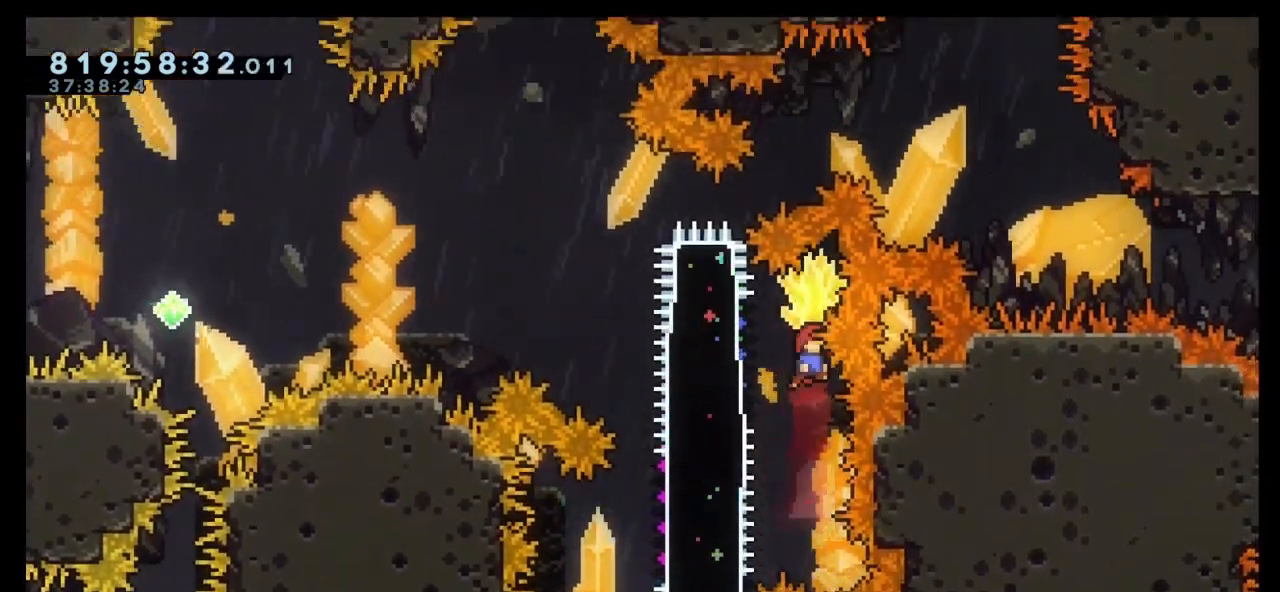
{"keys": ["grab", "jump", "left", "up"], "events": [[33, "down", "up"], [33, "left", "down"], [100, "dash", "down"], [133, "grab", "down"], [167, "dash", "up"], [500, "jump", "down"], [500, "up", "down"]]}
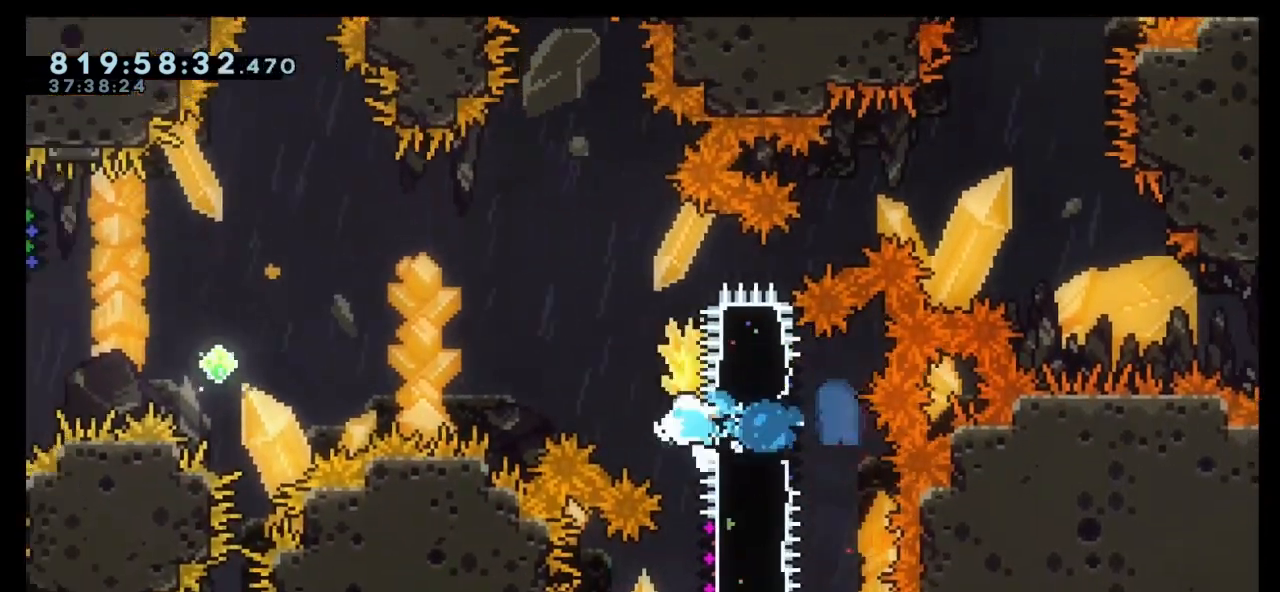
{"keys": ["jump", "left", "up"], "events": [[467, "grab", "up"]]}
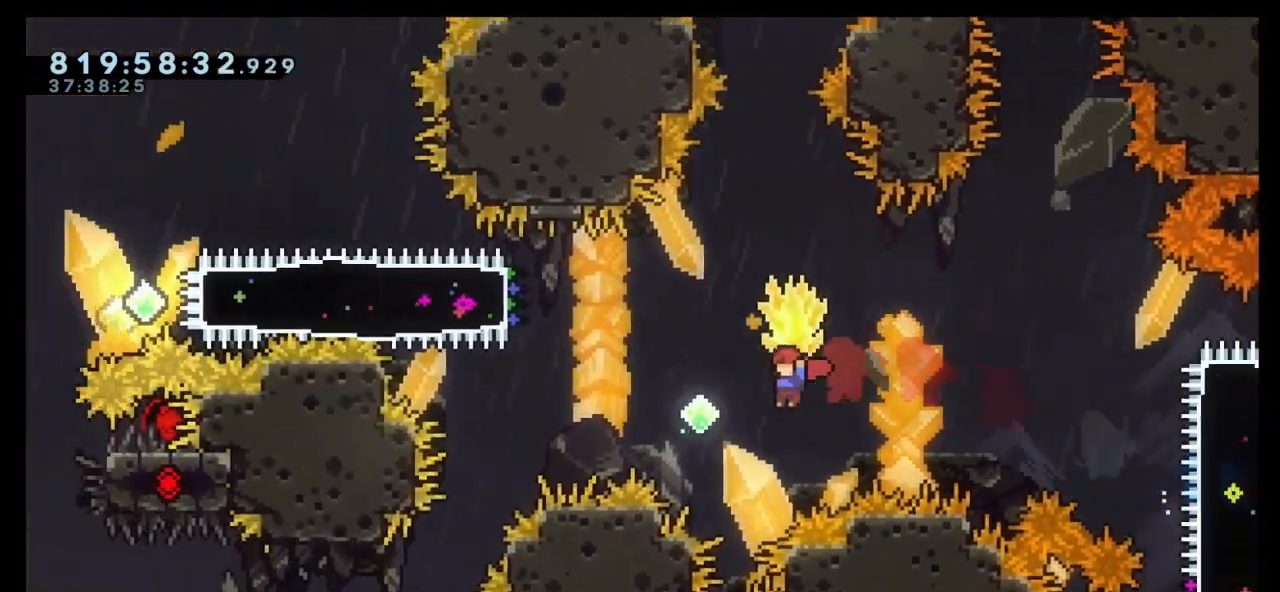
{"keys": ["left"], "events": [[33, "jump", "up"], [67, "dash", "down"], [333, "dash", "up"], [400, "up", "up"]]}
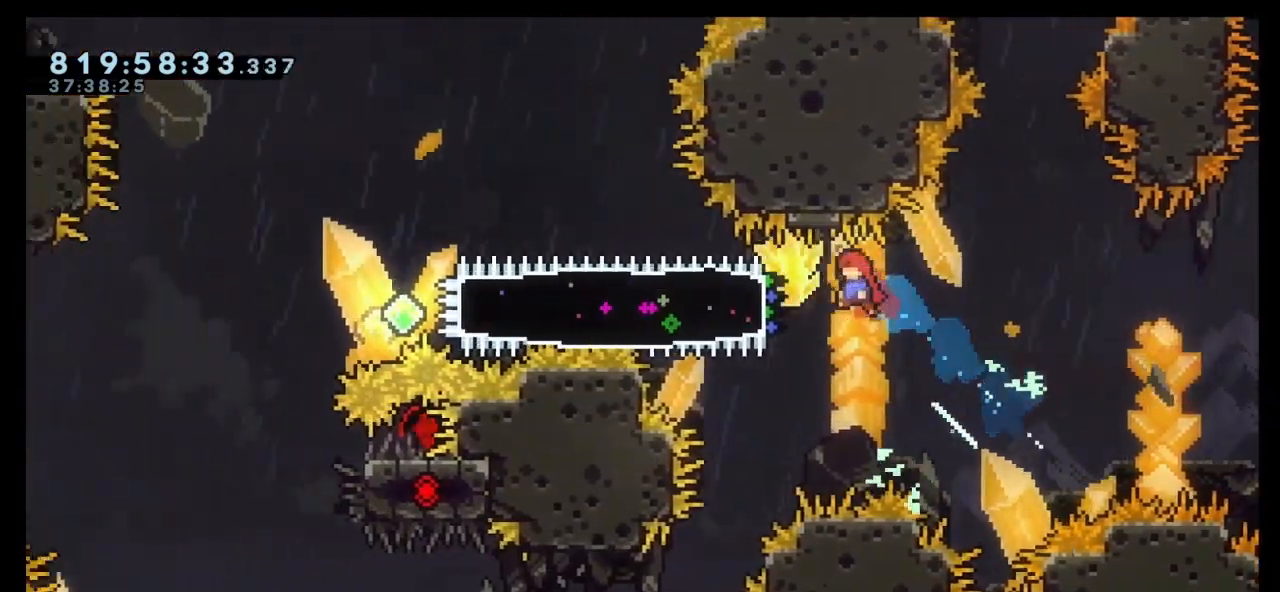
{"keys": ["down", "grab", "left"], "events": [[33, "dash", "down"], [133, "grab", "down"], [167, "dash", "up"], [467, "down", "down"]]}
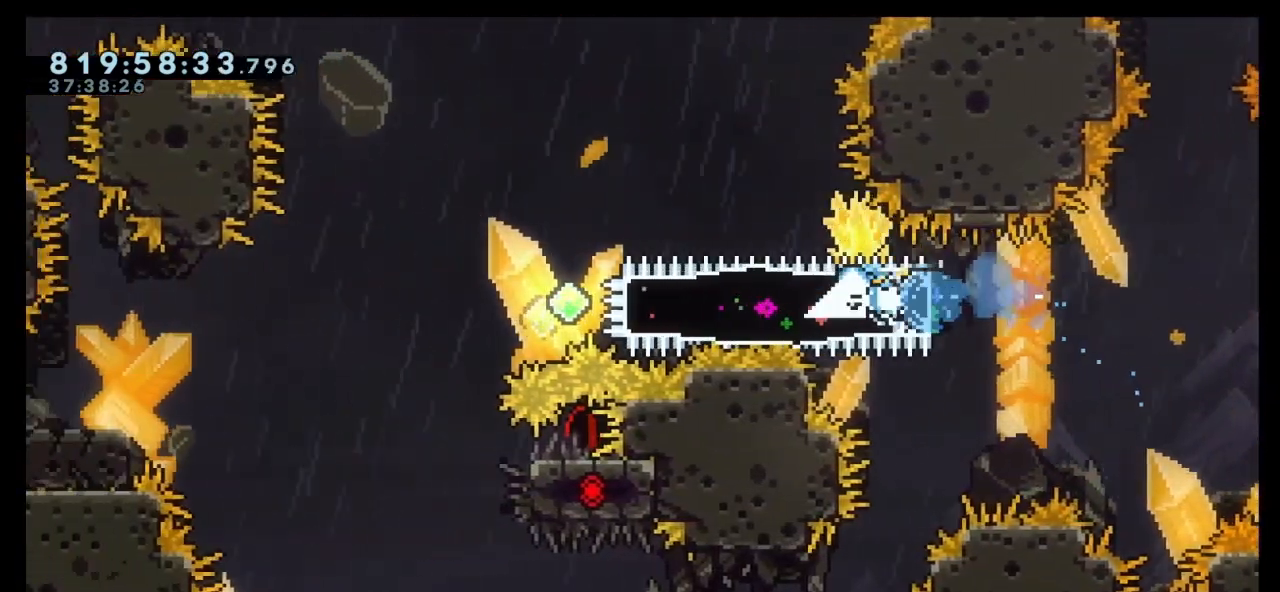
{"keys": ["dash", "down", "jump", "left"], "events": [[300, "dash", "down"], [300, "grab", "up"], [333, "jump", "down"]]}
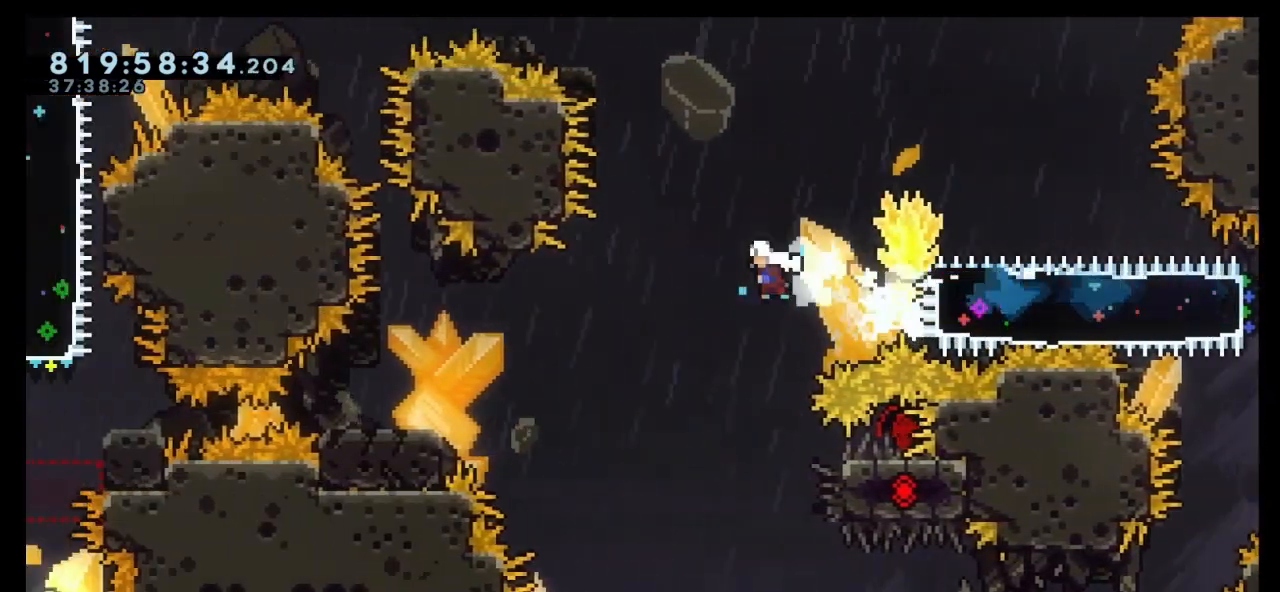
{"keys": ["dash", "down", "left"], "events": [[67, "dash", "up"], [67, "jump", "up"], [100, "dash", "down"], [367, "dash", "up"], [433, "dash", "down"]]}
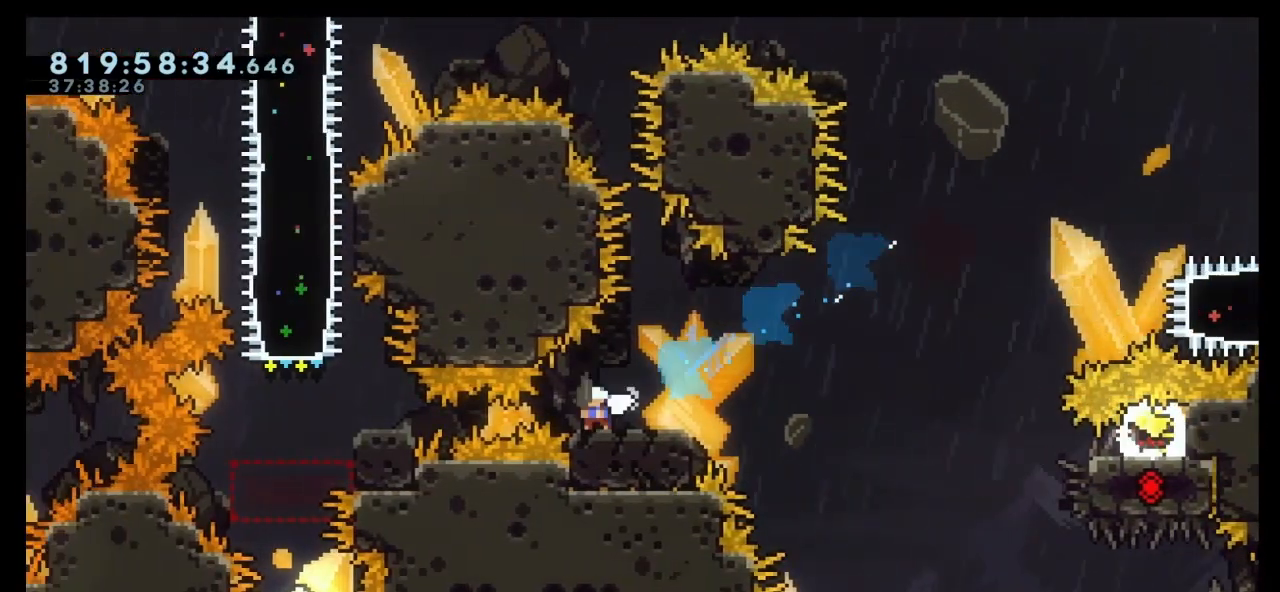
{"keys": [], "events": [[167, "dash", "up"], [267, "down", "up"], [267, "left", "up"]]}
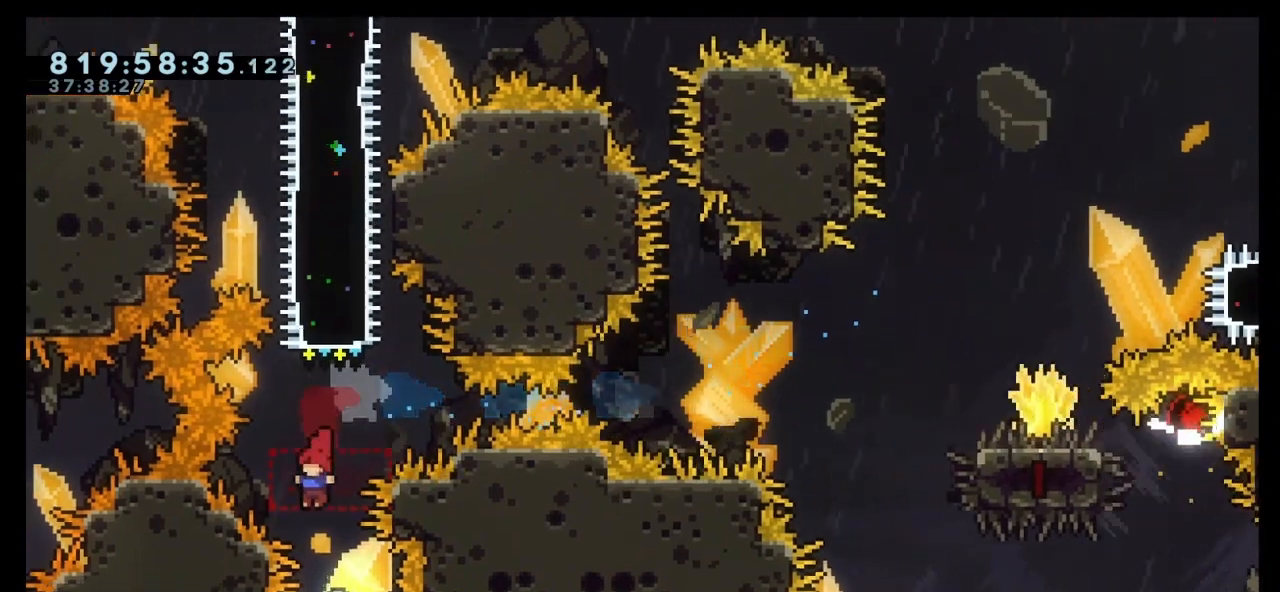
{"keys": ["up"], "events": [[133, "dash", "down"], [133, "up", "down"], [333, "dash", "up"], [367, "right", "down"], [467, "right", "up"]]}
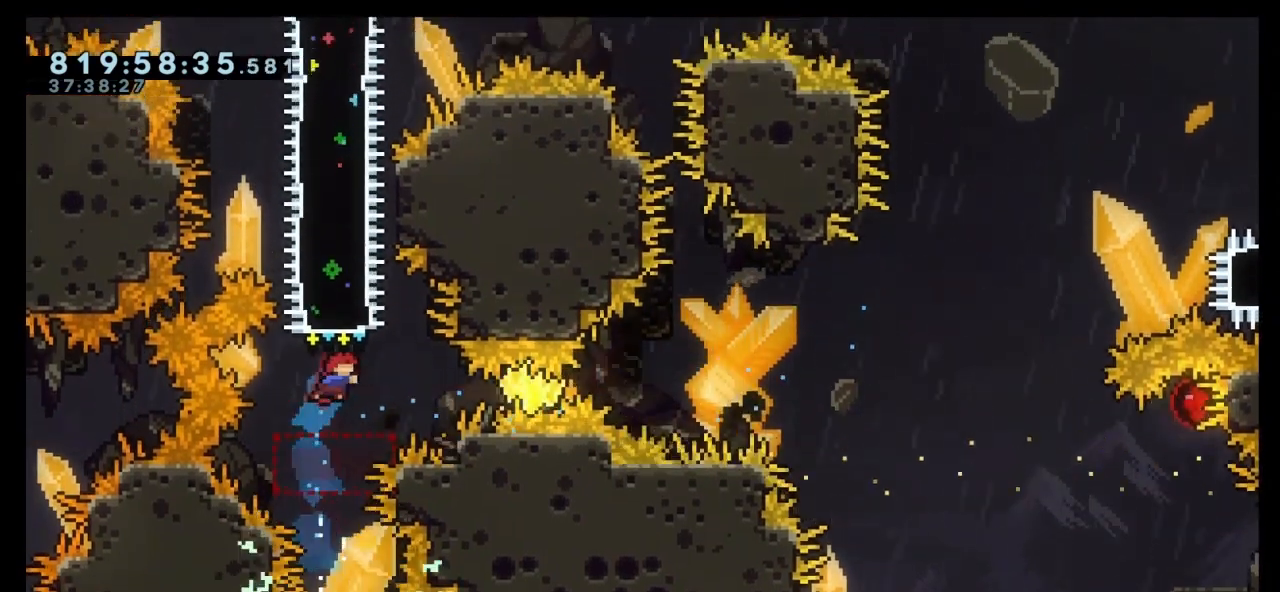
{"keys": ["grab", "up"], "events": [[167, "dash", "down"], [200, "grab", "down"], [300, "dash", "up"]]}
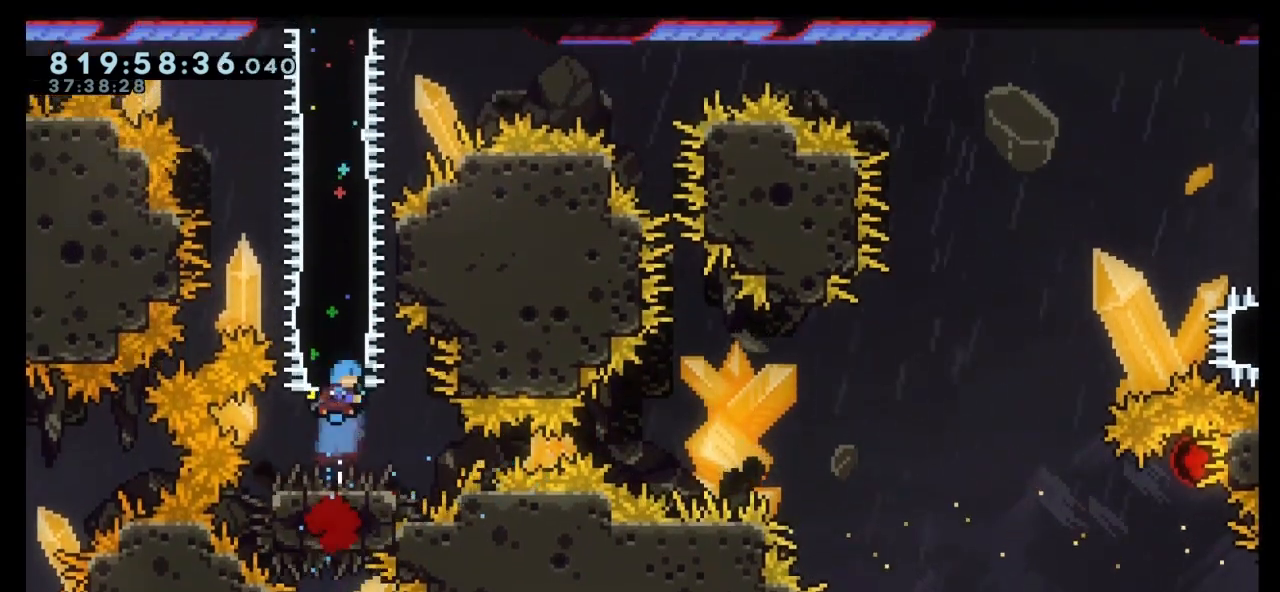
{"keys": ["grab"], "events": [[267, "up", "up"]]}